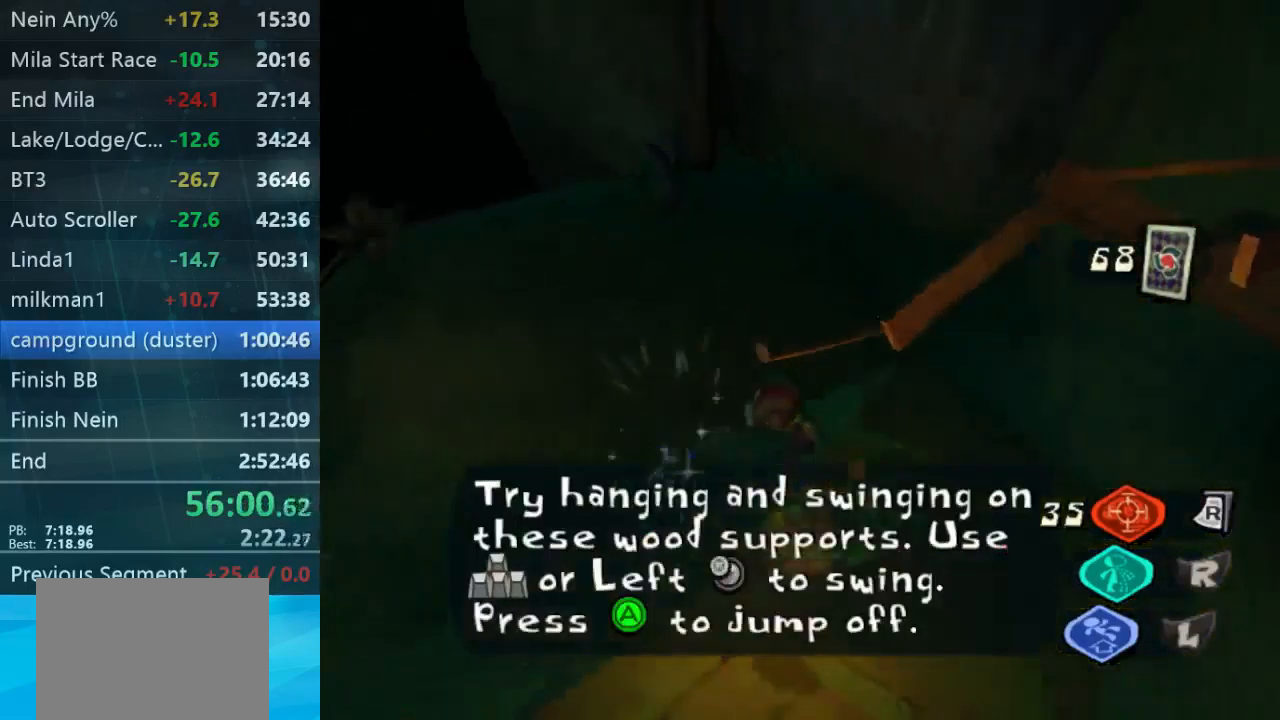
Gameplay with a controller (Xbox layout); each line is a JSON object with the inputs held at the frame after it. "button_events" lists button changes between this image and that frame as [ms after this image, input, new state], when the widget could be followed in between (sticks are given only as held states). Not read: L1 L3 R1 R3.
{"buttons": [], "left_stick": "right", "right_stick": "center", "button_events": []}
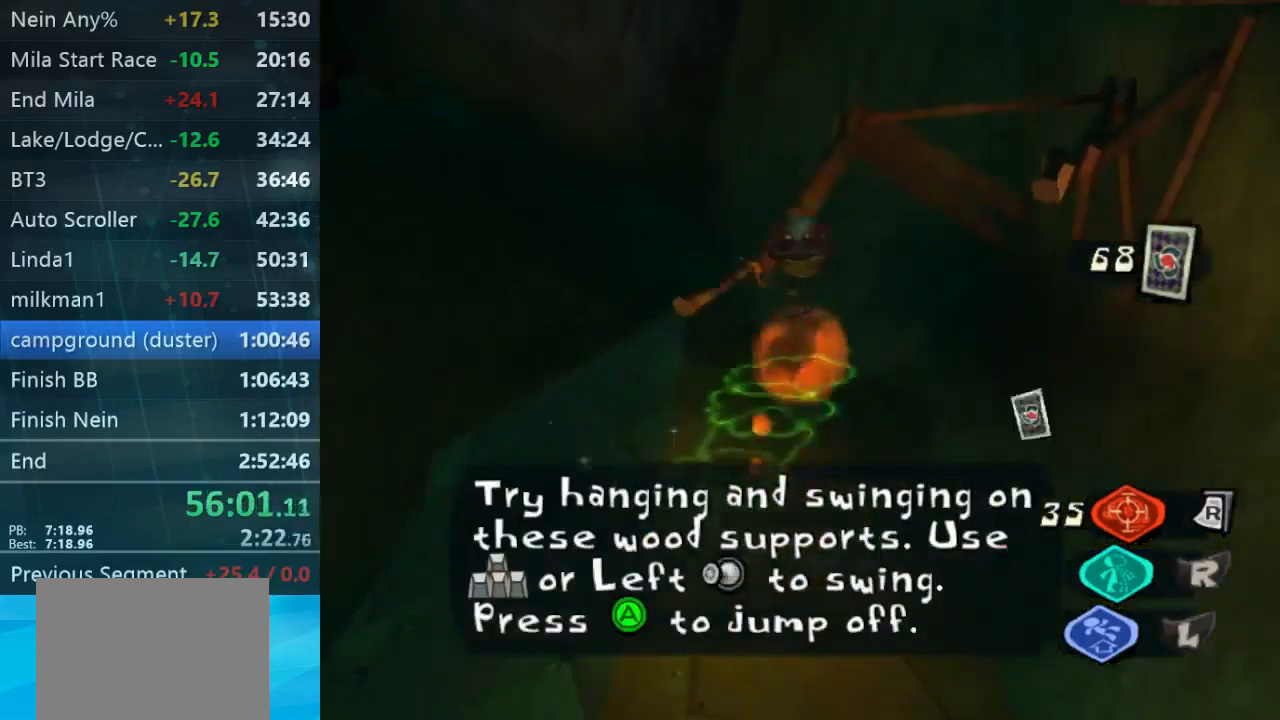
{"buttons": [], "left_stick": "right", "right_stick": "center", "button_events": []}
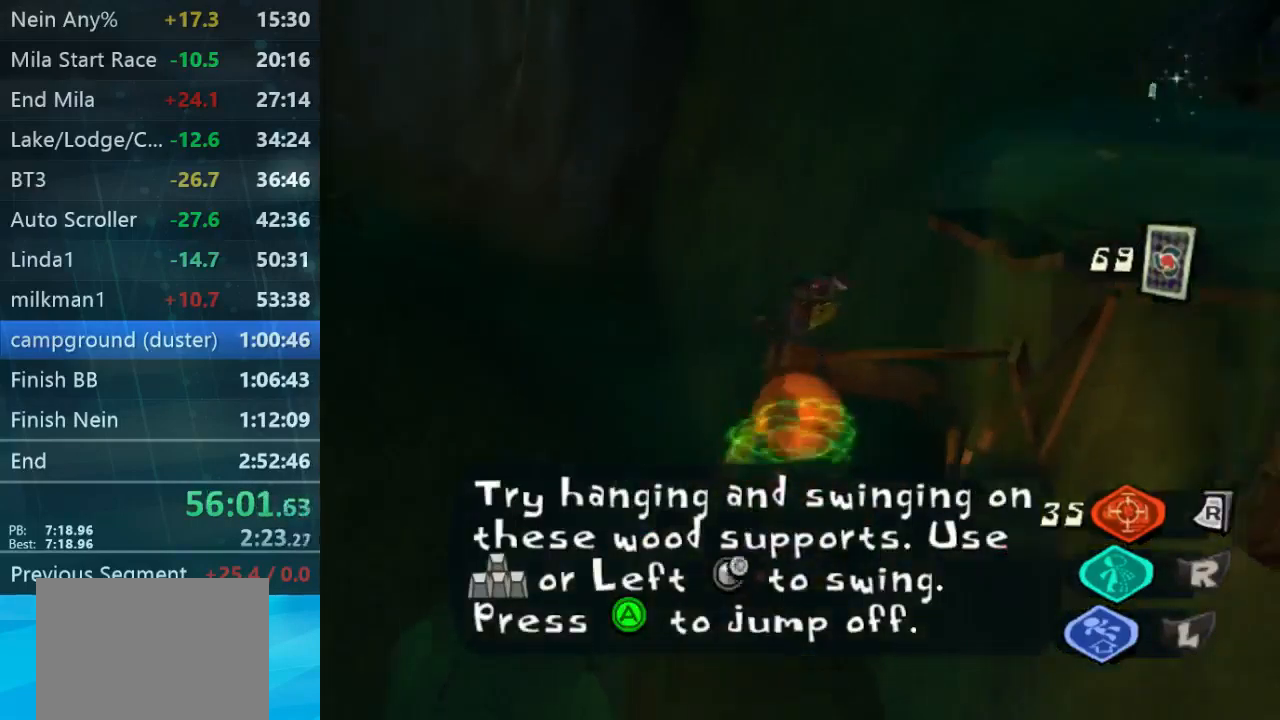
{"buttons": ["L2"], "left_stick": "up-right", "right_stick": "center", "button_events": [[200, "L2", "down"]]}
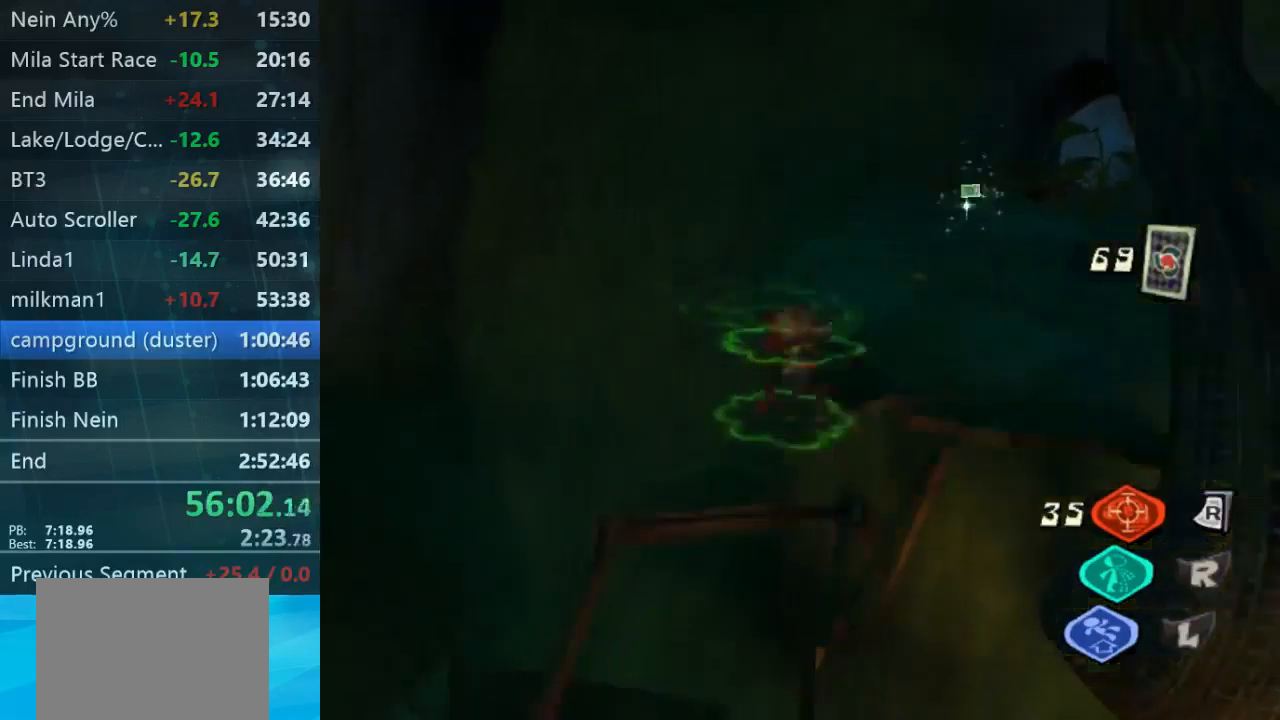
{"buttons": ["L2"], "left_stick": "up-right", "right_stick": "center", "button_events": []}
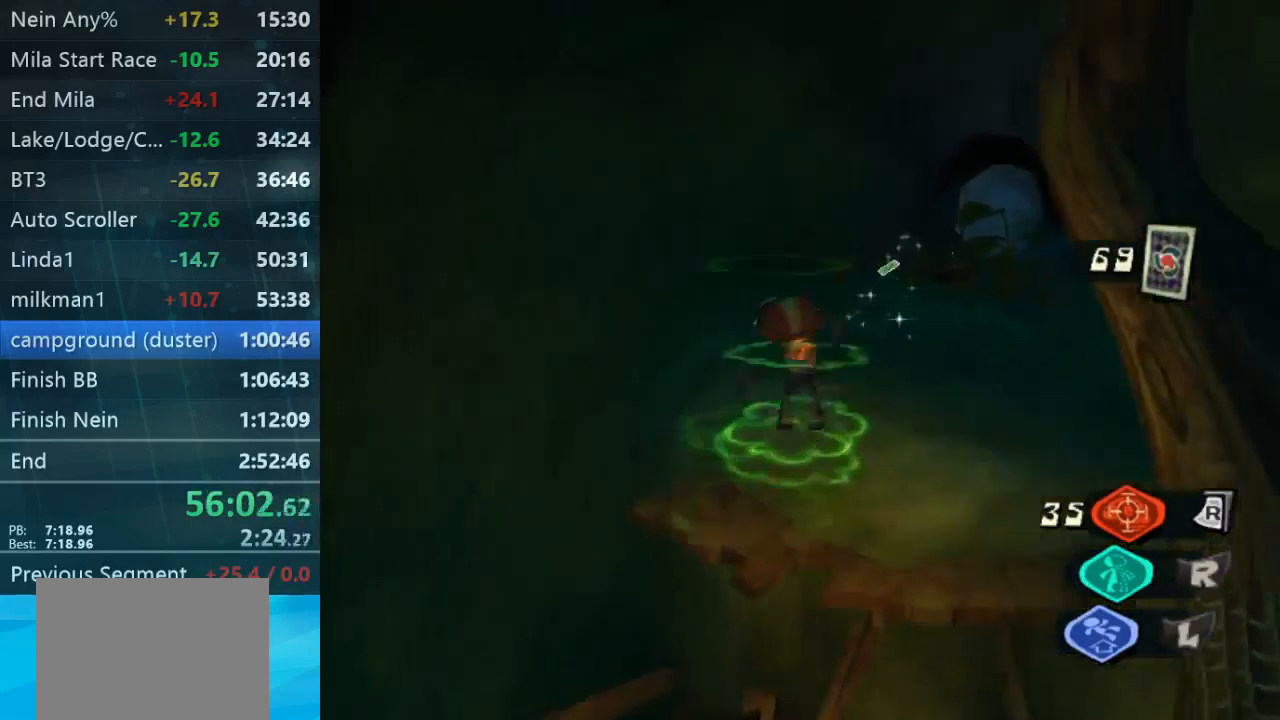
{"buttons": [], "left_stick": "up-right", "right_stick": "down-right", "button_events": [[100, "A", "down"], [234, "A", "up"], [367, "L2", "up"]]}
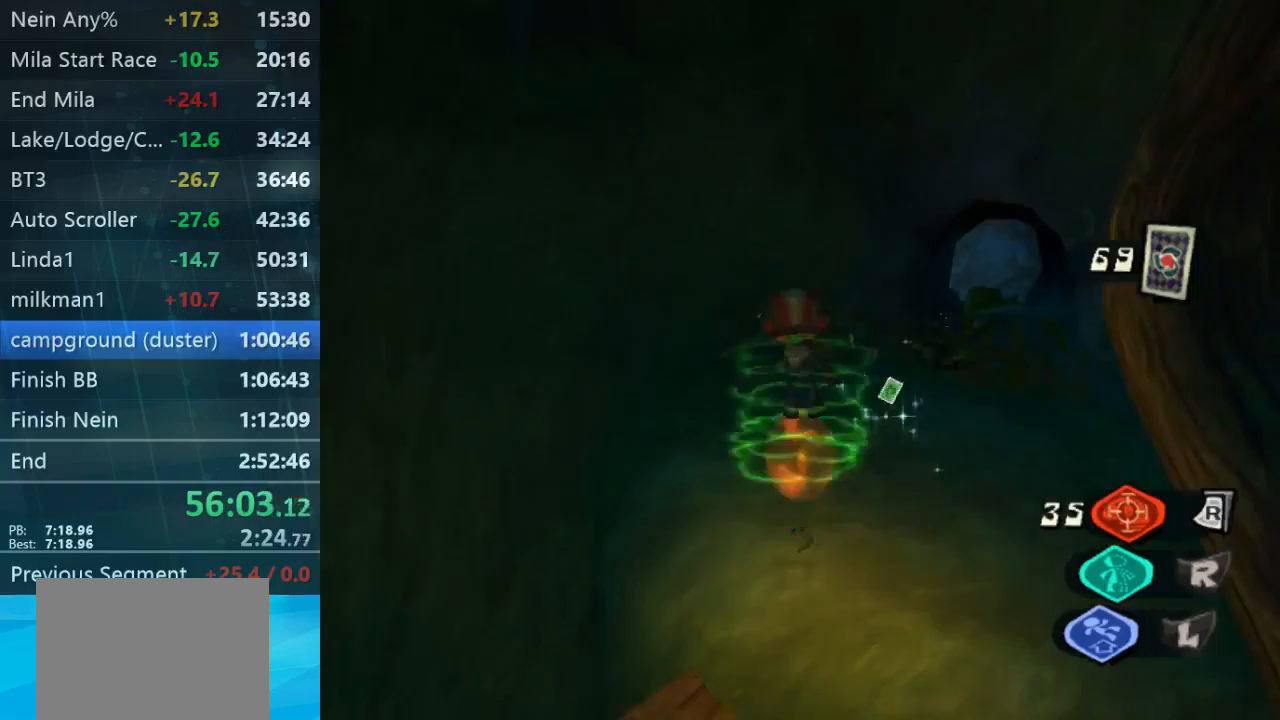
{"buttons": [], "left_stick": "down-left", "right_stick": "center", "button_events": []}
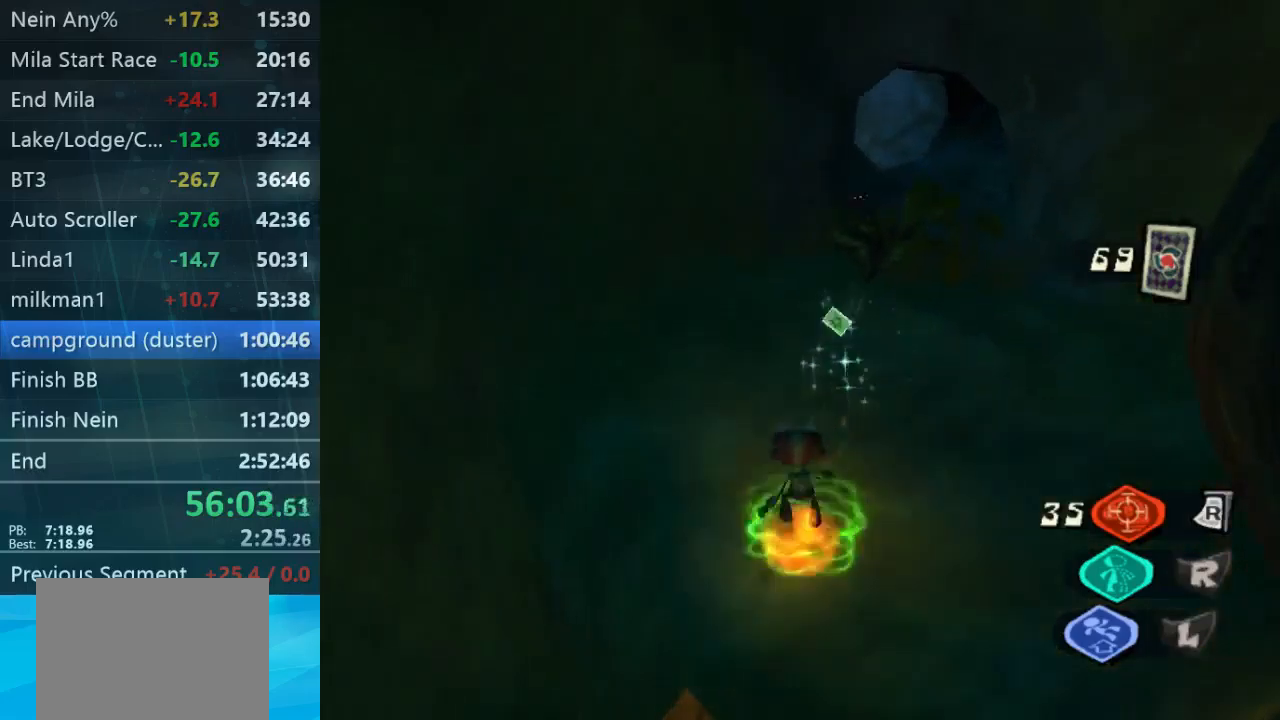
{"buttons": ["A"], "left_stick": "right", "right_stick": "center", "button_events": [[100, "A", "down"]]}